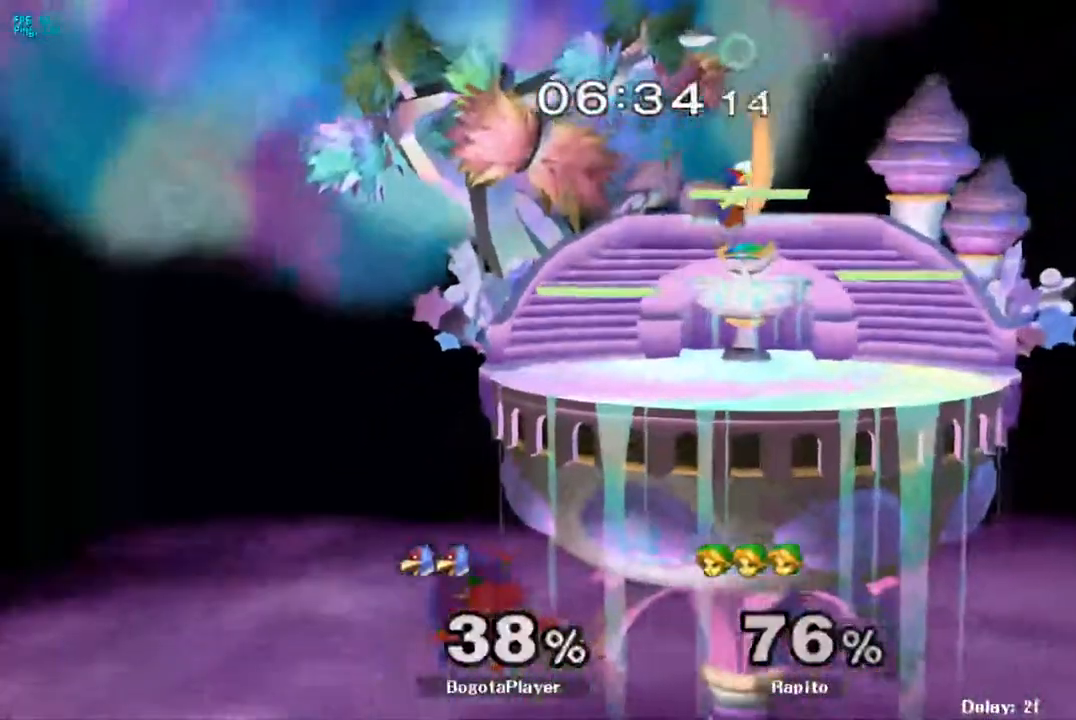
Gameplay with a controller (Nintendo layout); each line is a JSON object with the inputs held at the frame after it (dt_ms = milliseconds from this image to that frame). "events" lists button and stick changes between this image and that frame as [ms after this image, input, new state], when the widget could be followed in between. Not read: DPAD_DOWN DPAD_RIGHT L3 R3.
{"dt_ms": 500, "buttons": [], "left_stick": "center", "right_stick": "center", "events": [[500, "left_stick", "center"]]}
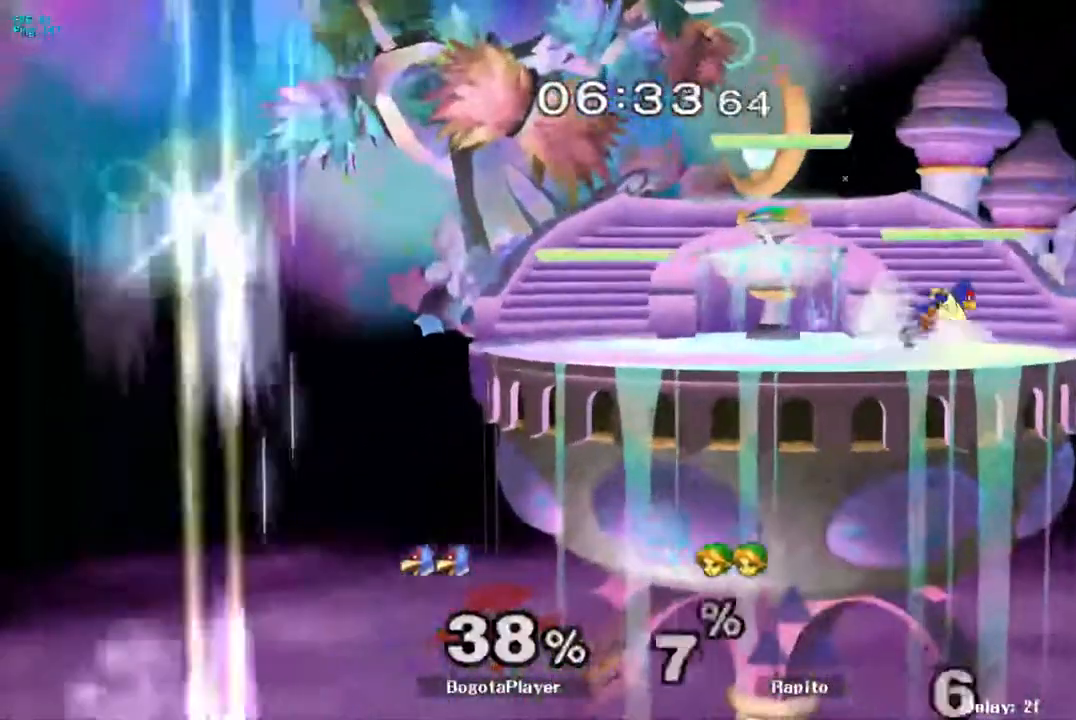
{"dt_ms": 500, "buttons": [], "left_stick": "center", "right_stick": "center", "events": []}
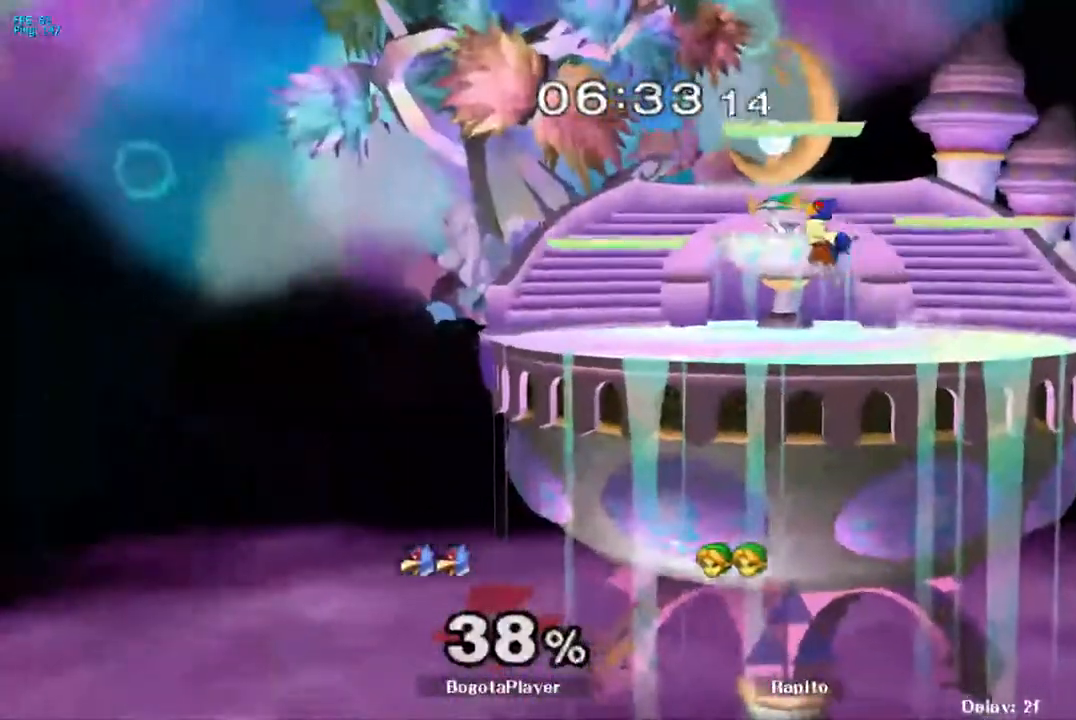
{"dt_ms": 1000, "buttons": ["B"], "left_stick": "down", "right_stick": "center", "events": [[333, "B", "down"], [333, "left_stick", "down"], [400, "B", "up"], [767, "B", "down"], [817, "B", "up"], [867, "B", "down"], [917, "B", "up"], [967, "B", "down"]]}
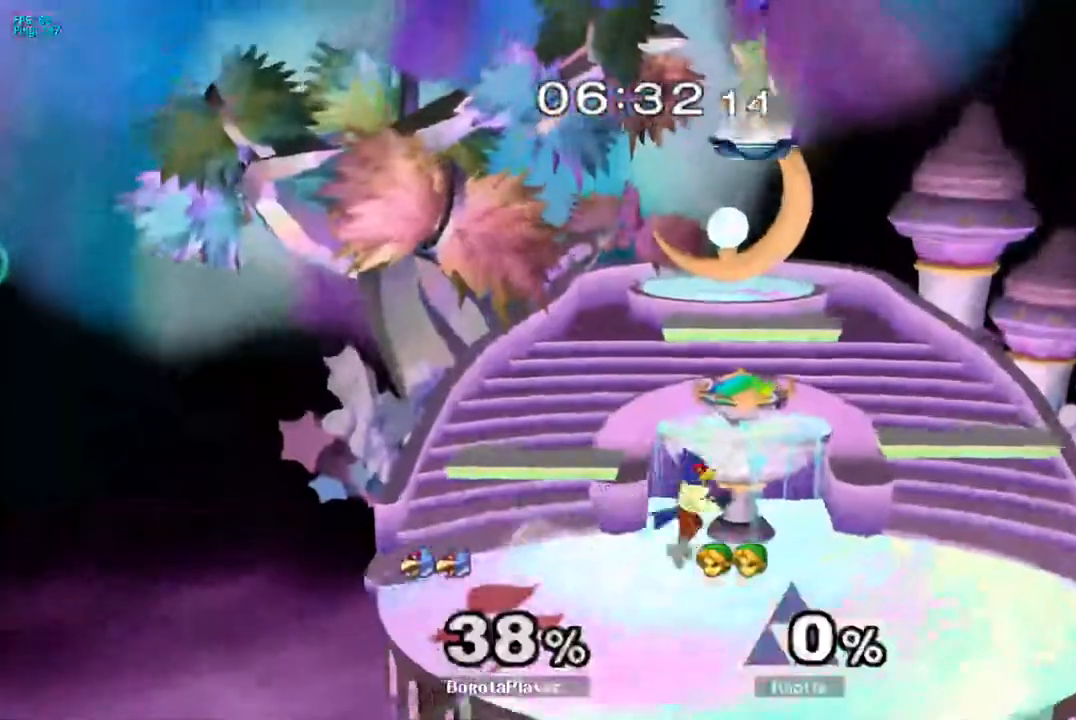
{"dt_ms": 500, "buttons": [], "left_stick": "down", "right_stick": "center", "events": [[33, "B", "up"], [83, "B", "down"], [250, "B", "up"], [300, "B", "down"], [350, "B", "up"], [400, "B", "down"], [467, "B", "up"]]}
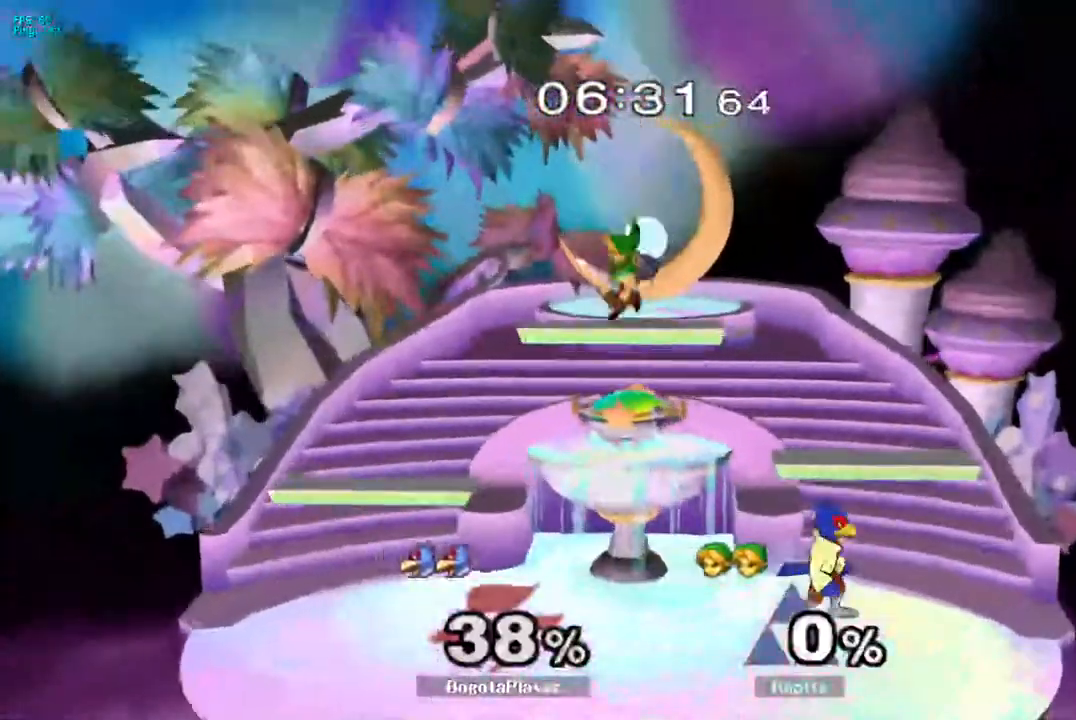
{"dt_ms": 500, "buttons": [], "left_stick": "down-right", "right_stick": "center", "events": [[17, "B", "down"], [233, "B", "up"], [283, "left_stick", "center"], [400, "left_stick", "down"], [483, "left_stick", "down-right"]]}
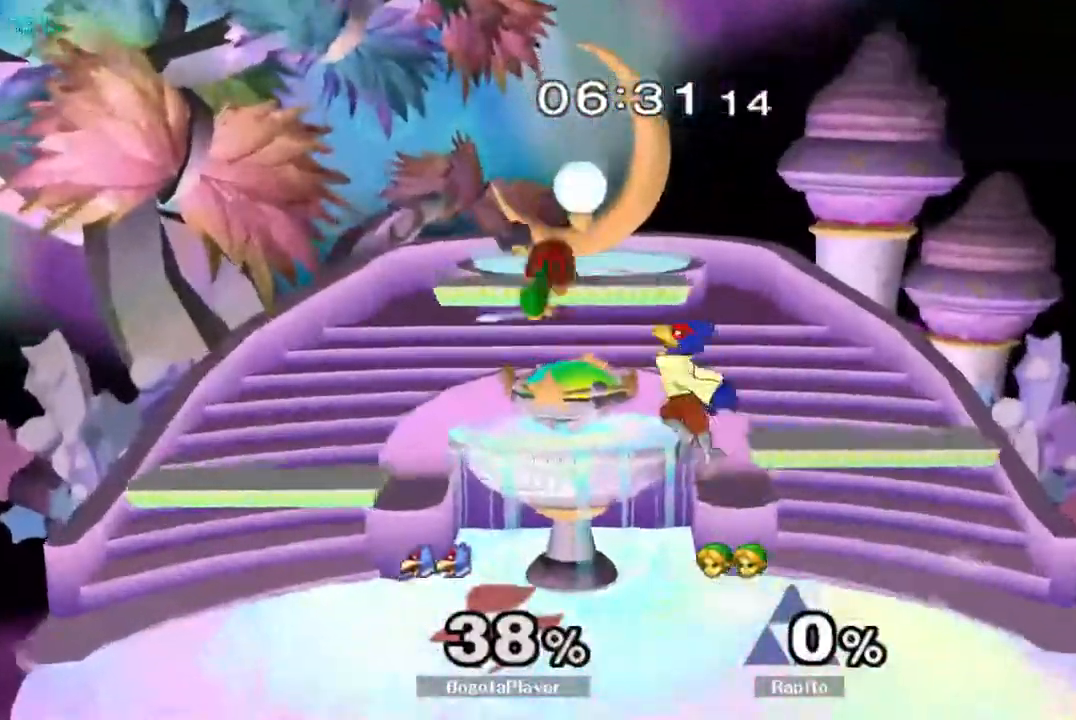
{"dt_ms": 500, "buttons": [], "left_stick": "center", "right_stick": "center", "events": [[183, "left_stick", "right"], [217, "right_stick", "left"], [350, "right_stick", "center"], [383, "left_stick", "center"]]}
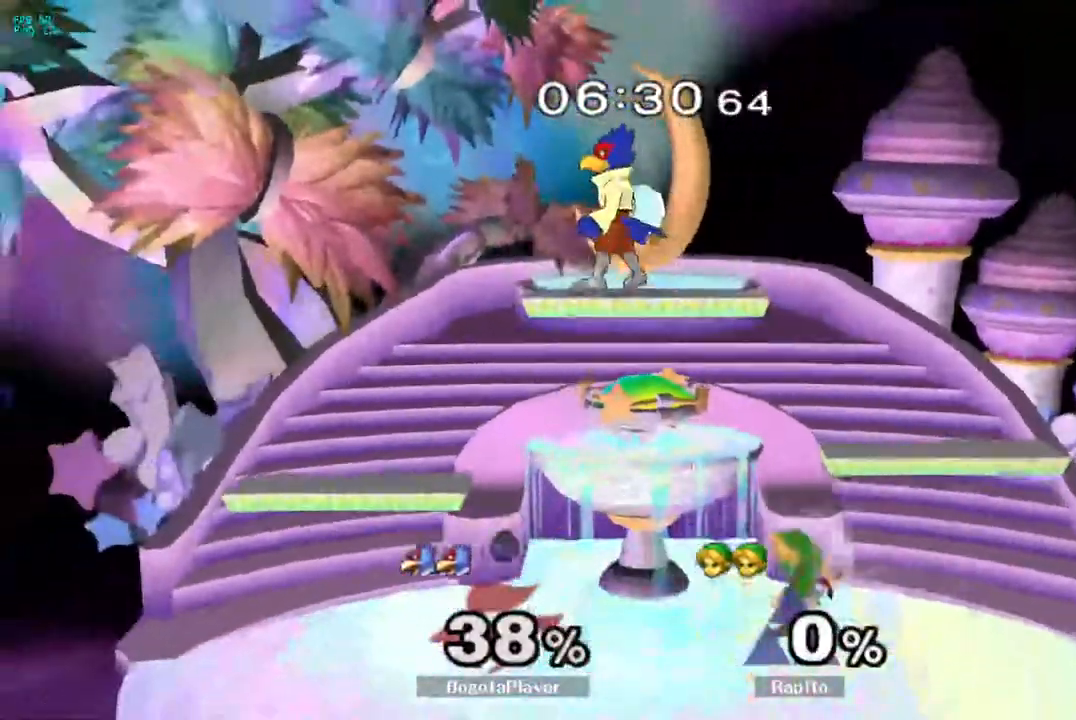
{"dt_ms": 500, "buttons": [], "left_stick": "right", "right_stick": "center", "events": [[33, "left_stick", "left"], [83, "Y", "down"], [250, "Y", "up"], [267, "left_stick", "right"], [267, "right_stick", "up-left"], [333, "right_stick", "center"]]}
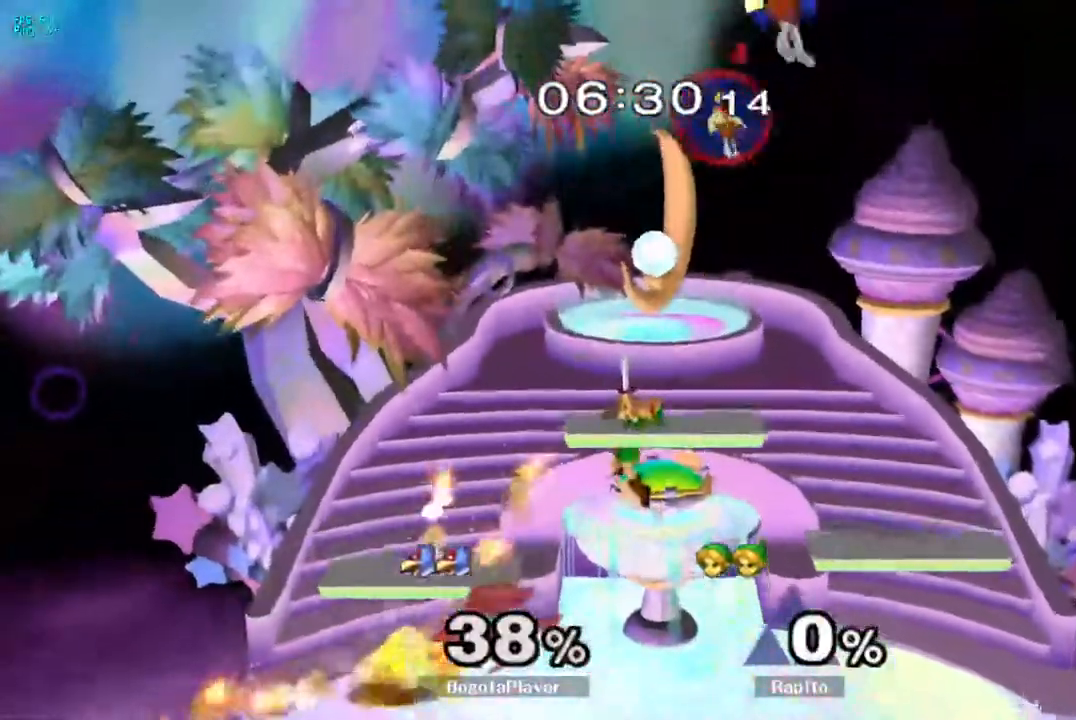
{"dt_ms": 500, "buttons": ["L1"], "left_stick": "down", "right_stick": "center", "events": [[350, "left_stick", "down"], [417, "L1", "down"]]}
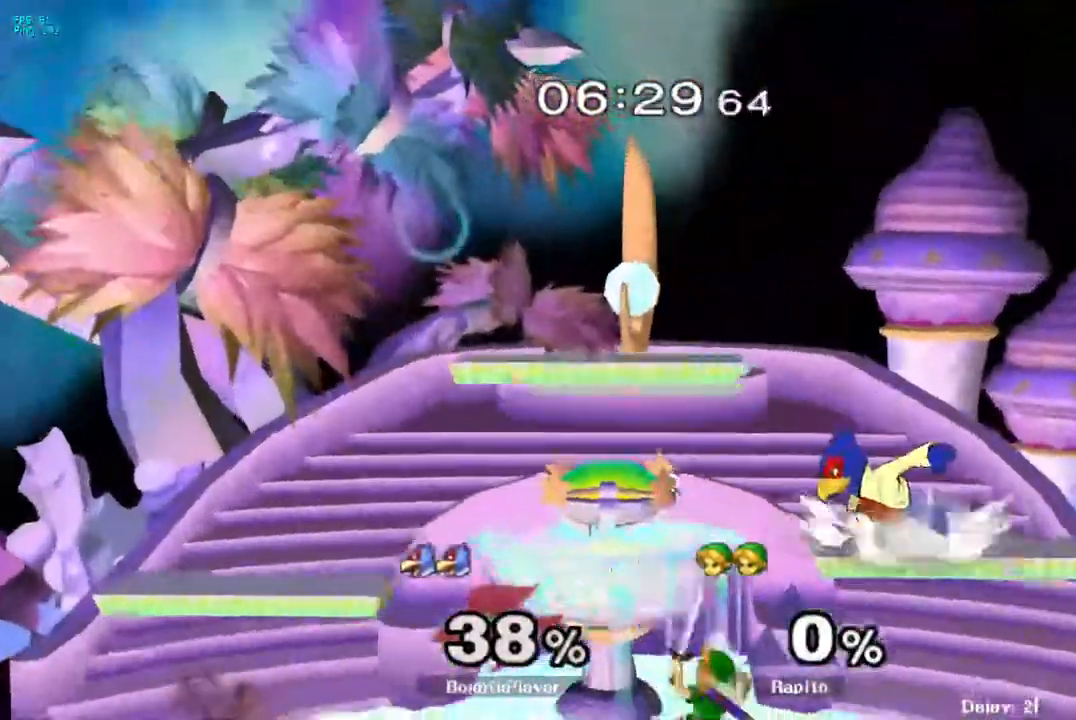
{"dt_ms": 500, "buttons": [], "left_stick": "right", "right_stick": "center", "events": [[33, "left_stick", "center"], [50, "L1", "up"], [200, "Y", "down"], [250, "Y", "up"], [367, "right_stick", "up"], [383, "left_stick", "right"], [483, "right_stick", "center"]]}
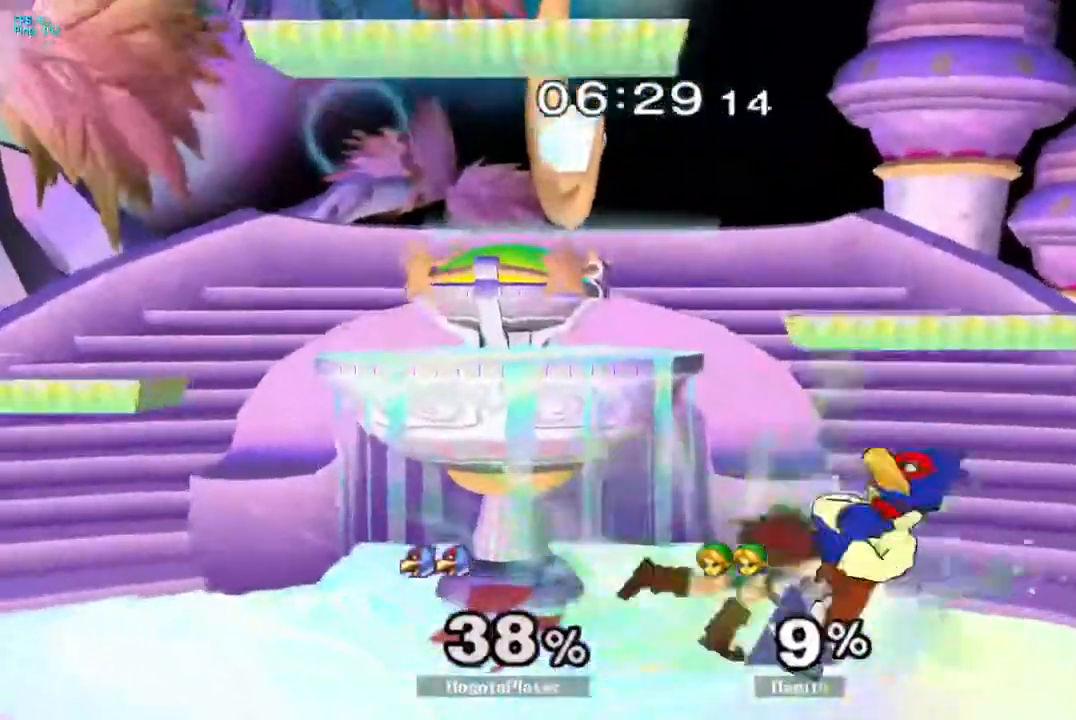
{"dt_ms": 500, "buttons": ["L1"], "left_stick": "center", "right_stick": "center", "events": [[133, "DPAD_LEFT", "down"], [217, "DPAD_LEFT", "up"], [250, "left_stick", "center"], [283, "L1", "down"], [300, "left_stick", "down"], [317, "DPAD_LEFT", "down"], [400, "DPAD_LEFT", "up"], [500, "left_stick", "center"]]}
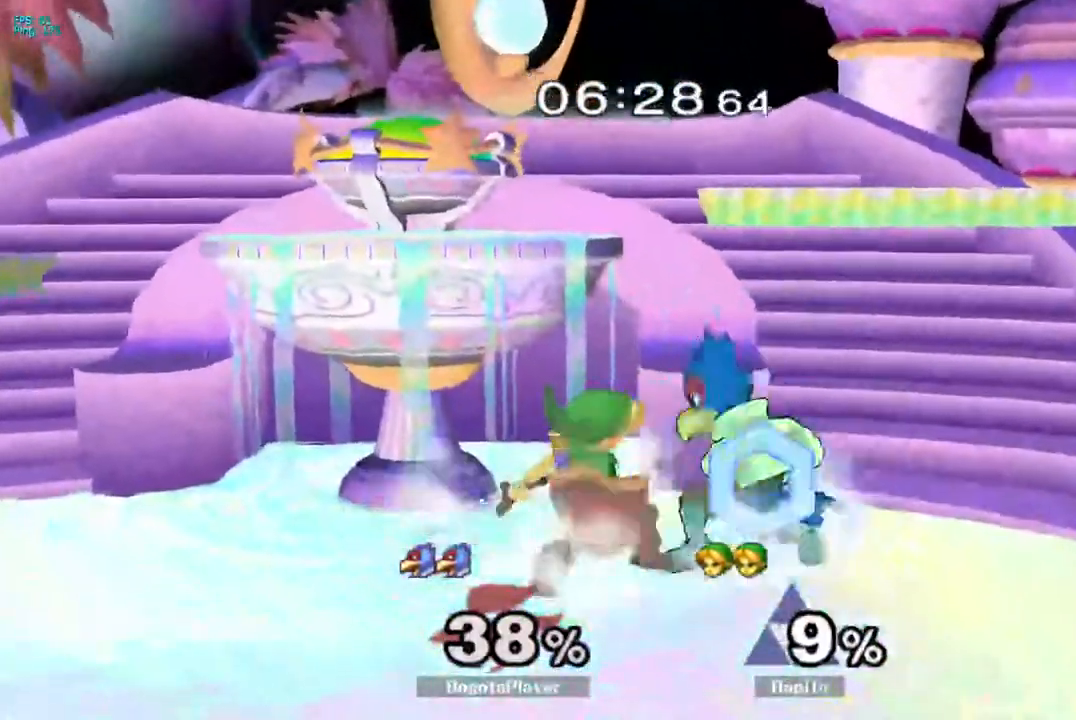
{"dt_ms": 500, "buttons": ["L1"], "left_stick": "center", "right_stick": "center", "events": [[217, "A", "down"], [333, "A", "up"]]}
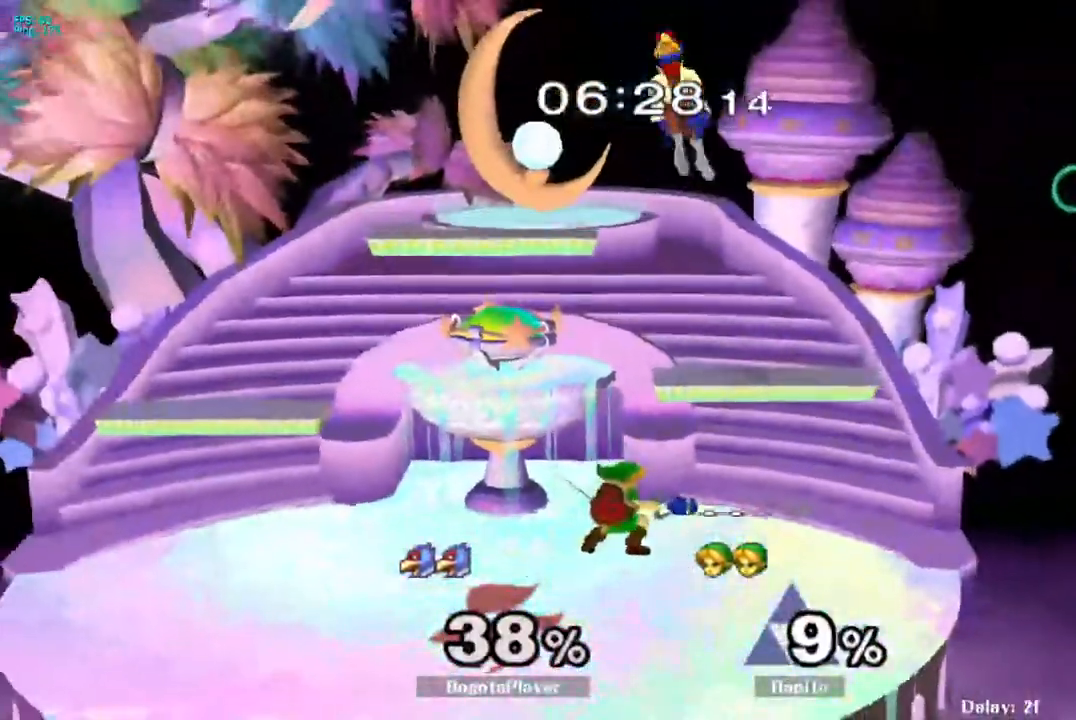
{"dt_ms": 500, "buttons": [], "left_stick": "left", "right_stick": "center", "events": [[117, "A", "down"], [117, "left_stick", "left"], [200, "L1", "up"], [317, "A", "up"]]}
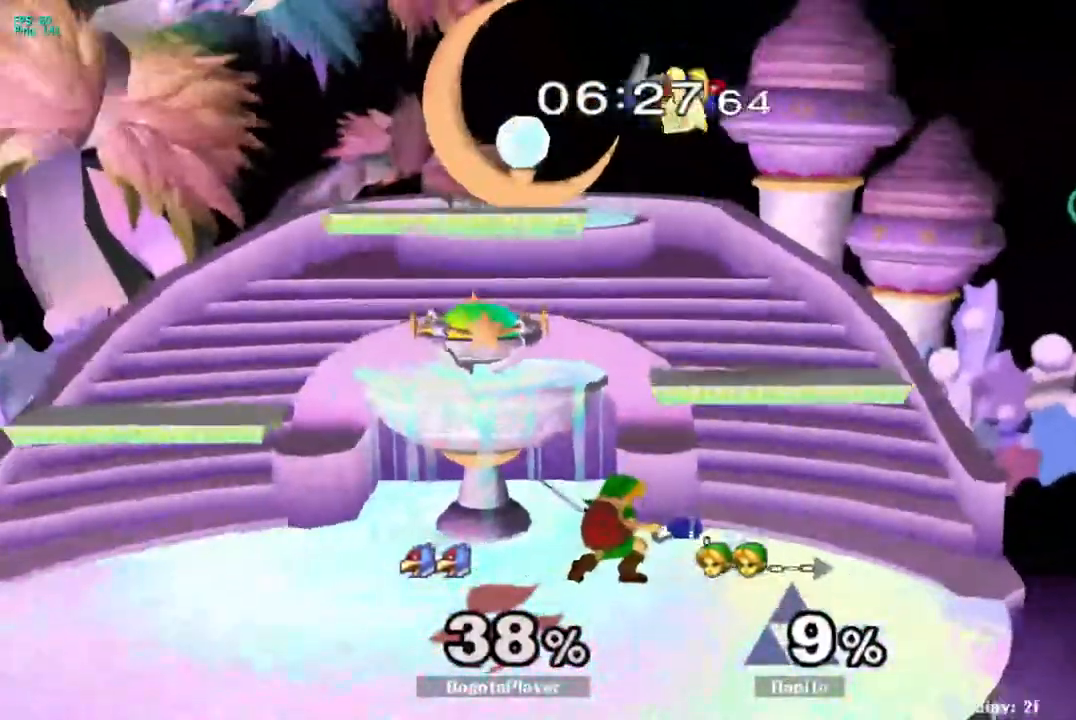
{"dt_ms": 500, "buttons": ["L1"], "left_stick": "down", "right_stick": "center", "events": [[83, "L1", "down"], [100, "left_stick", "down"]]}
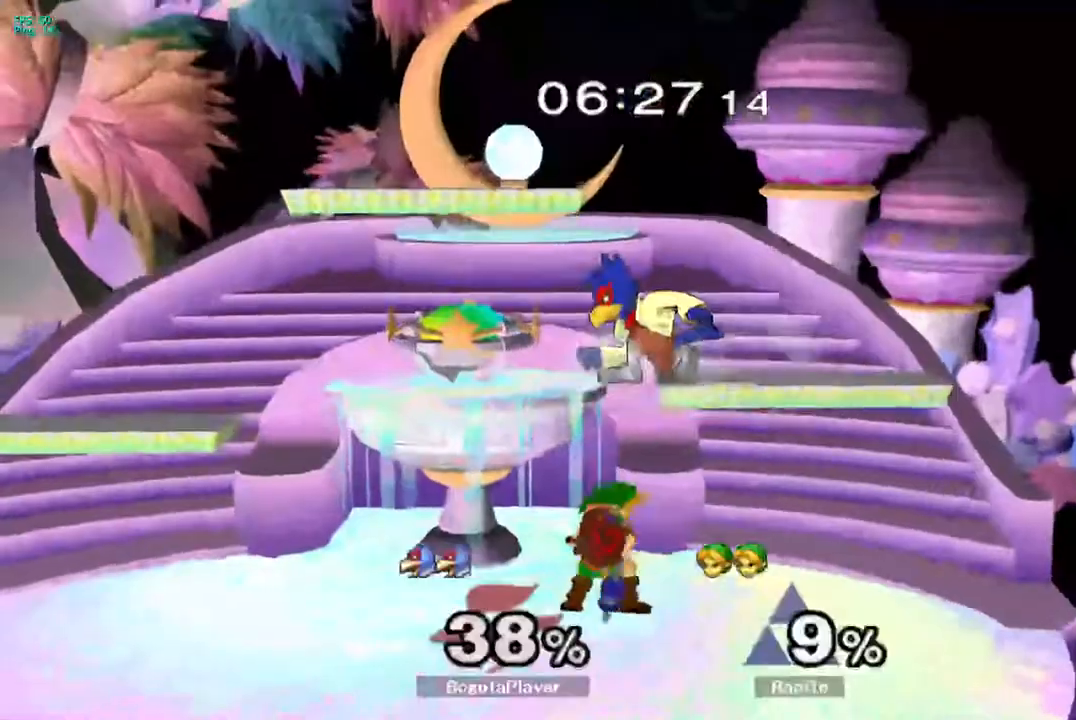
{"dt_ms": 500, "buttons": ["L1"], "left_stick": "center", "right_stick": "center", "events": [[283, "left_stick", "center"]]}
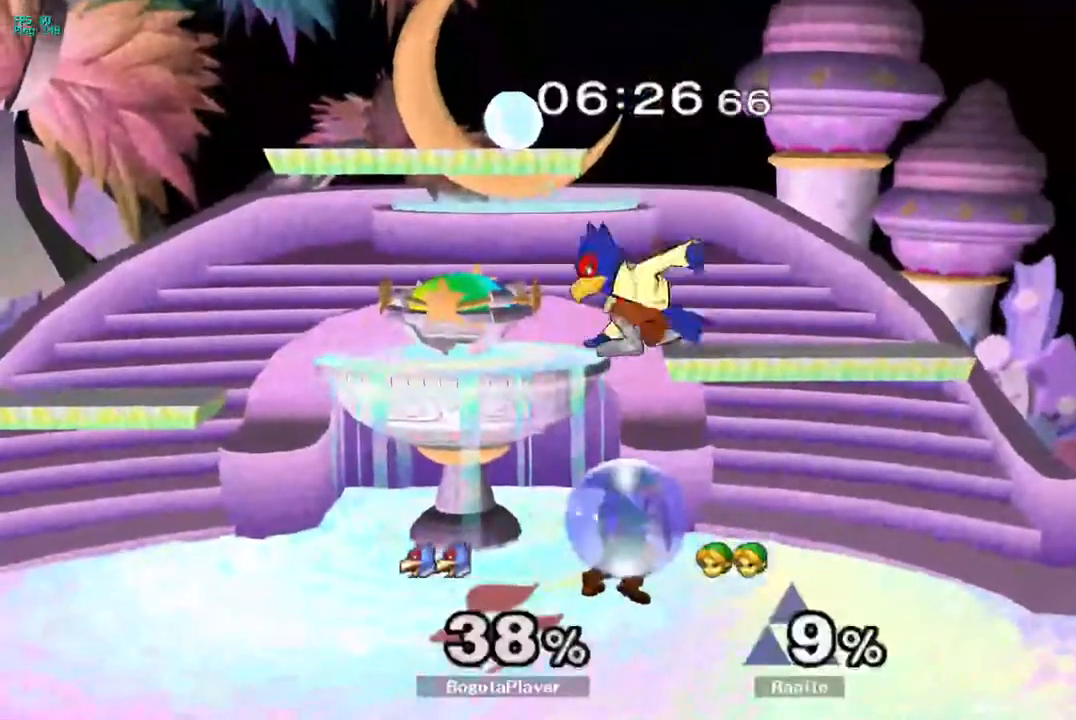
{"dt_ms": 500, "buttons": ["A"], "left_stick": "up-right", "right_stick": "center", "events": [[67, "Y", "down"], [100, "L1", "up"], [100, "left_stick", "up"], [150, "A", "down"], [233, "Y", "up"], [333, "left_stick", "up-right"]]}
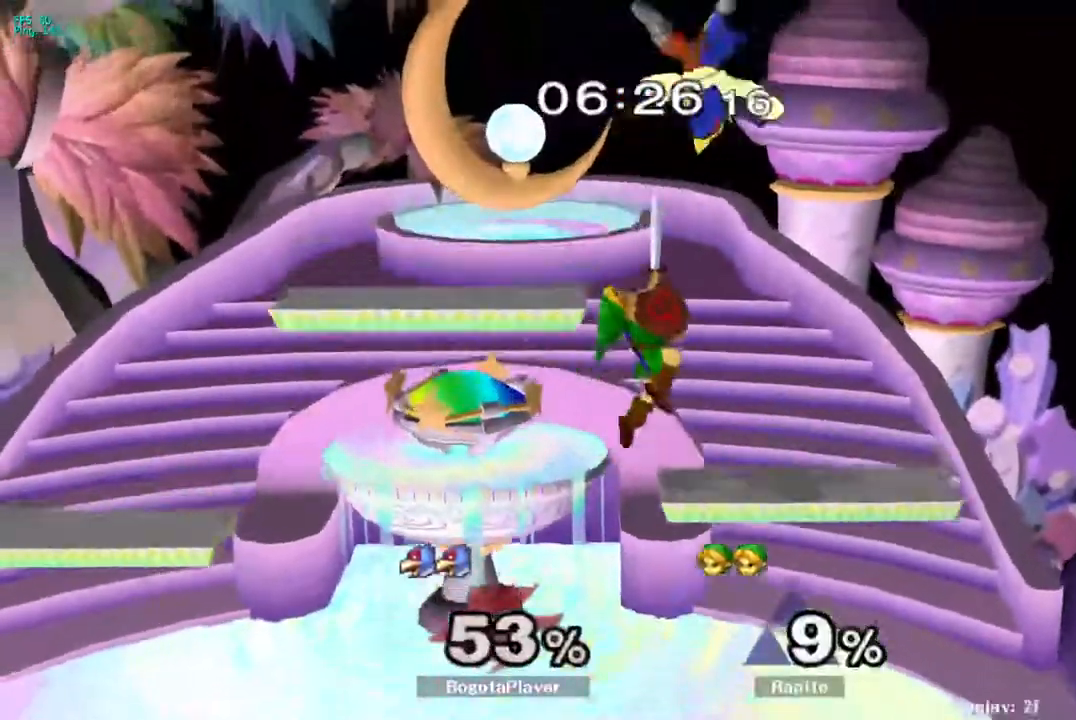
{"dt_ms": 500, "buttons": [], "left_stick": "center", "right_stick": "center", "events": [[100, "A", "up"], [133, "left_stick", "down"], [167, "L1", "down"], [317, "L1", "up"], [350, "left_stick", "center"]]}
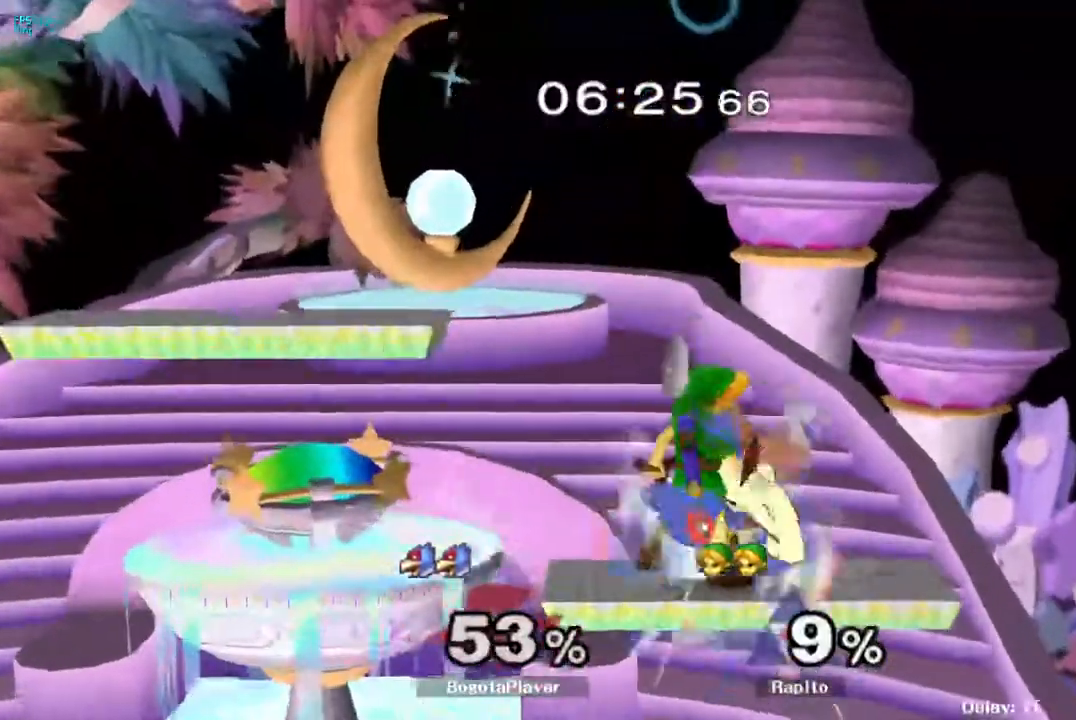
{"dt_ms": 500, "buttons": ["L1"], "left_stick": "right", "right_stick": "center", "events": [[83, "left_stick", "down"], [183, "left_stick", "down-left"], [217, "right_stick", "up"], [400, "left_stick", "down-right"], [400, "right_stick", "center"], [450, "L1", "down"], [467, "left_stick", "right"]]}
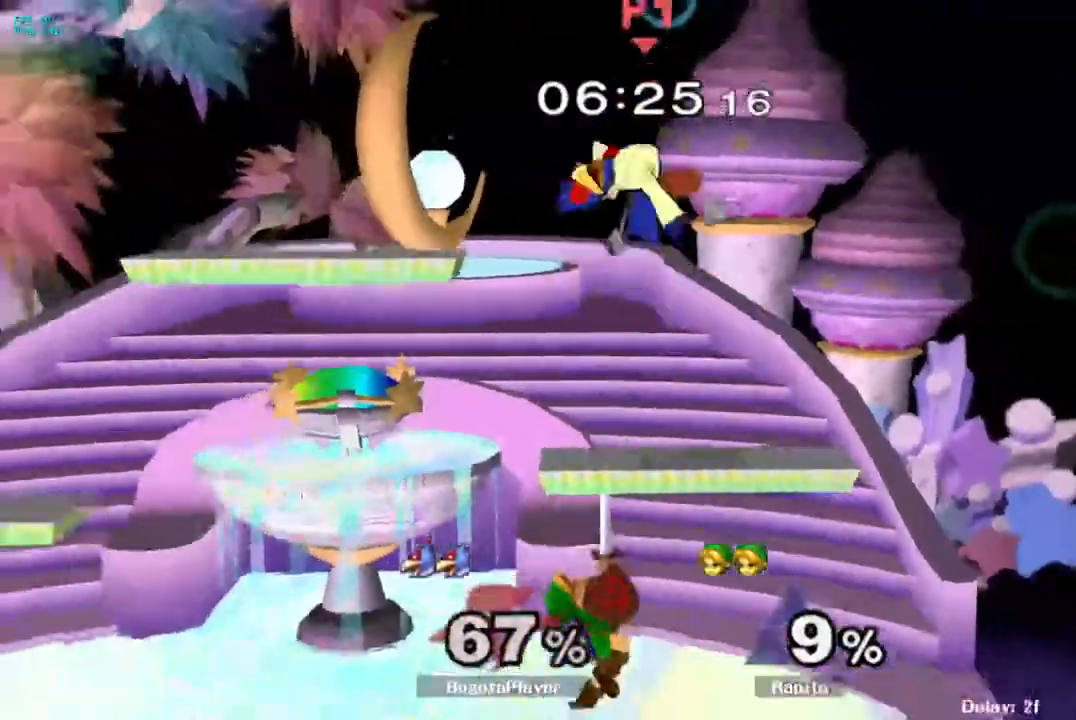
{"dt_ms": 500, "buttons": ["Y"], "left_stick": "up", "right_stick": "center", "events": [[67, "L1", "up"], [100, "left_stick", "center"], [433, "Y", "down"], [433, "left_stick", "up"]]}
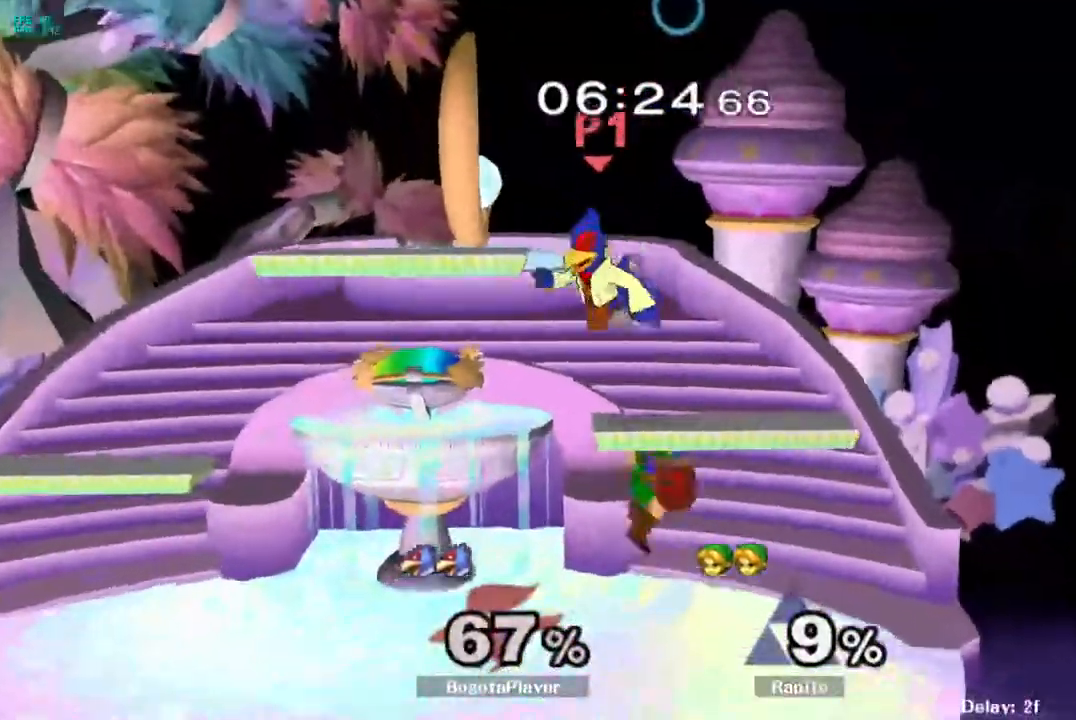
{"dt_ms": 500, "buttons": ["L1"], "left_stick": "down", "right_stick": "center", "events": [[17, "A", "down"], [100, "Y", "up"], [183, "left_stick", "up-right"], [467, "left_stick", "down"], [483, "A", "up"], [500, "L1", "down"]]}
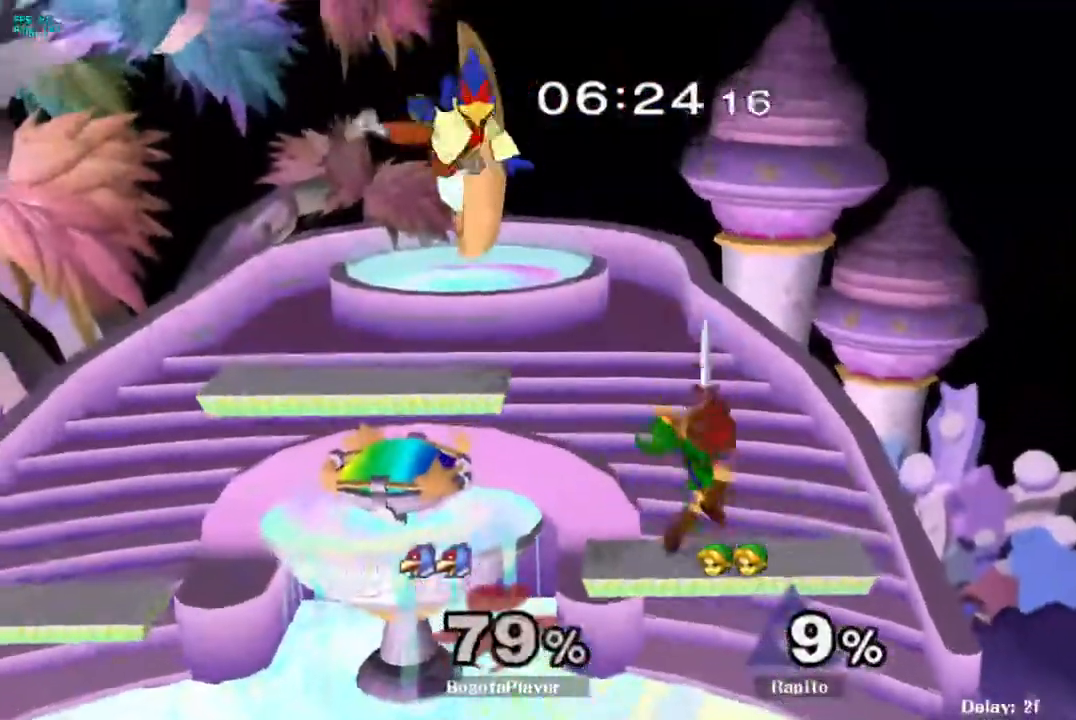
{"dt_ms": 500, "buttons": [], "left_stick": "left", "right_stick": "center", "events": [[133, "L1", "up"], [133, "left_stick", "center"], [400, "left_stick", "left"], [433, "Y", "down"], [500, "Y", "up"]]}
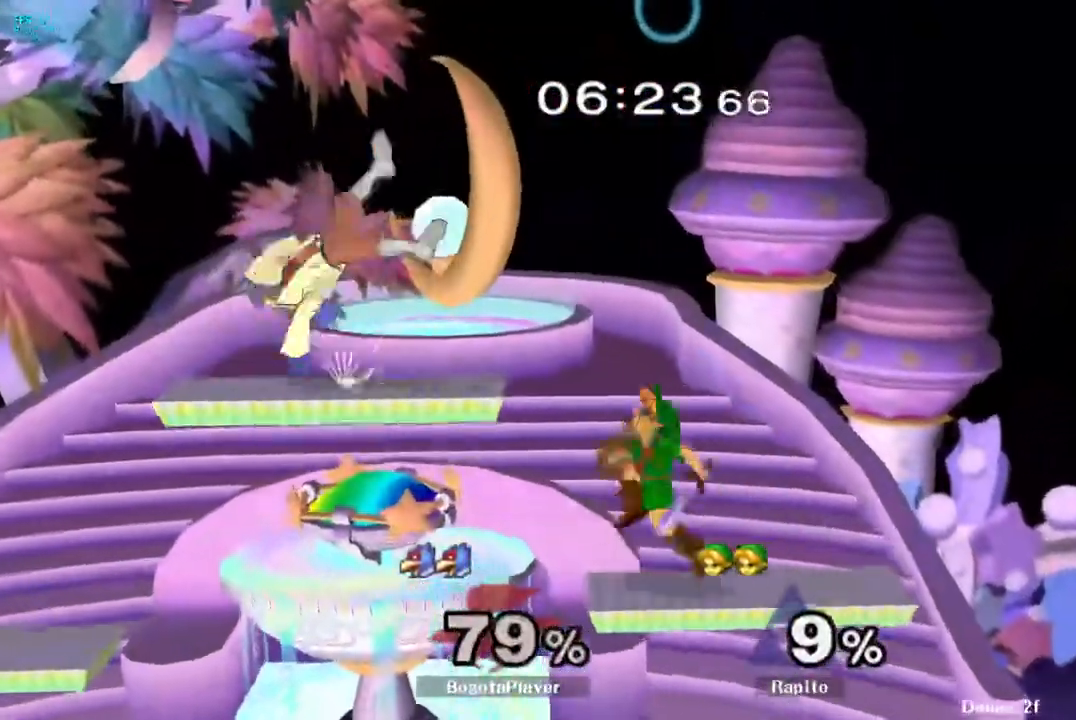
{"dt_ms": 500, "buttons": [], "left_stick": "down-right", "right_stick": "center", "events": [[133, "right_stick", "up"], [217, "right_stick", "center"], [267, "left_stick", "up-left"], [400, "left_stick", "down-right"]]}
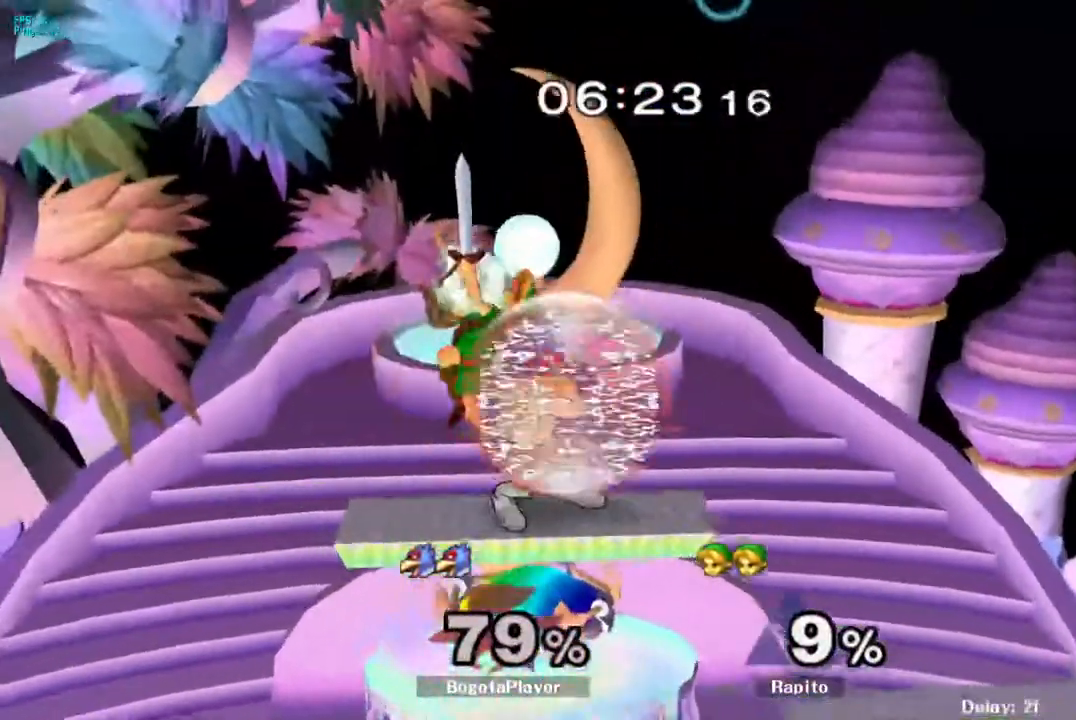
{"dt_ms": 500, "buttons": [], "left_stick": "down", "right_stick": "center", "events": [[50, "L1", "down"], [167, "L1", "up"], [167, "left_stick", "down"], [317, "left_stick", "center"], [383, "left_stick", "down"]]}
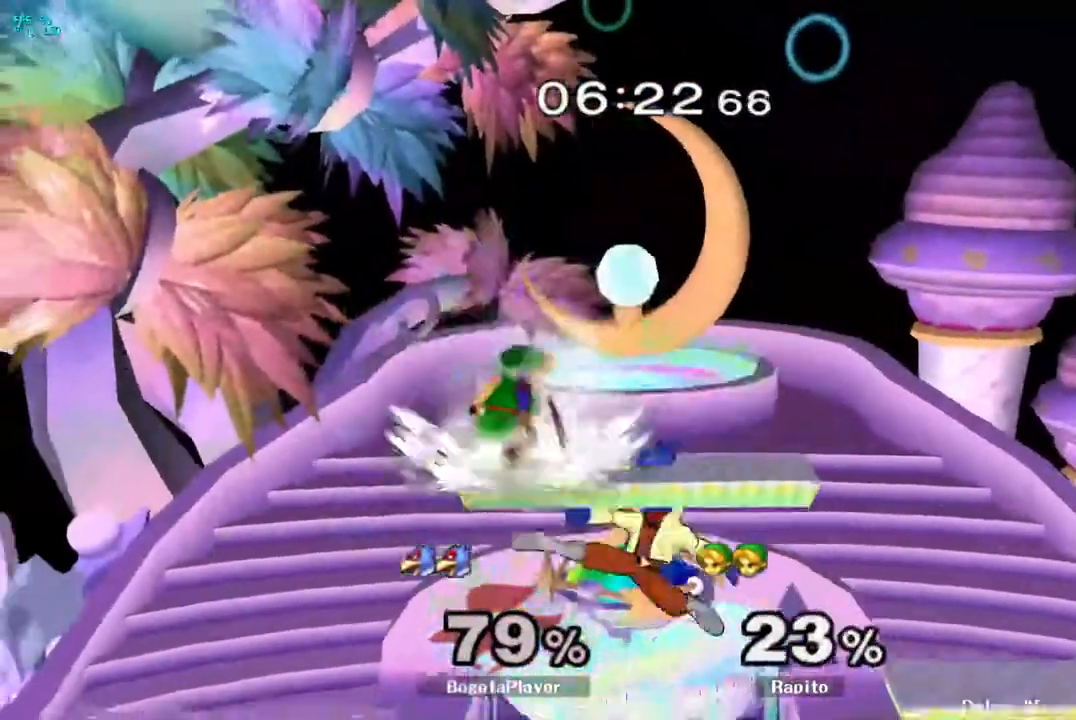
{"dt_ms": 1000, "buttons": [], "left_stick": "right", "right_stick": "center", "events": [[267, "left_stick", "center"], [350, "Y", "down"], [400, "Y", "up"], [567, "left_stick", "up-right"], [700, "left_stick", "down"], [867, "left_stick", "right"]]}
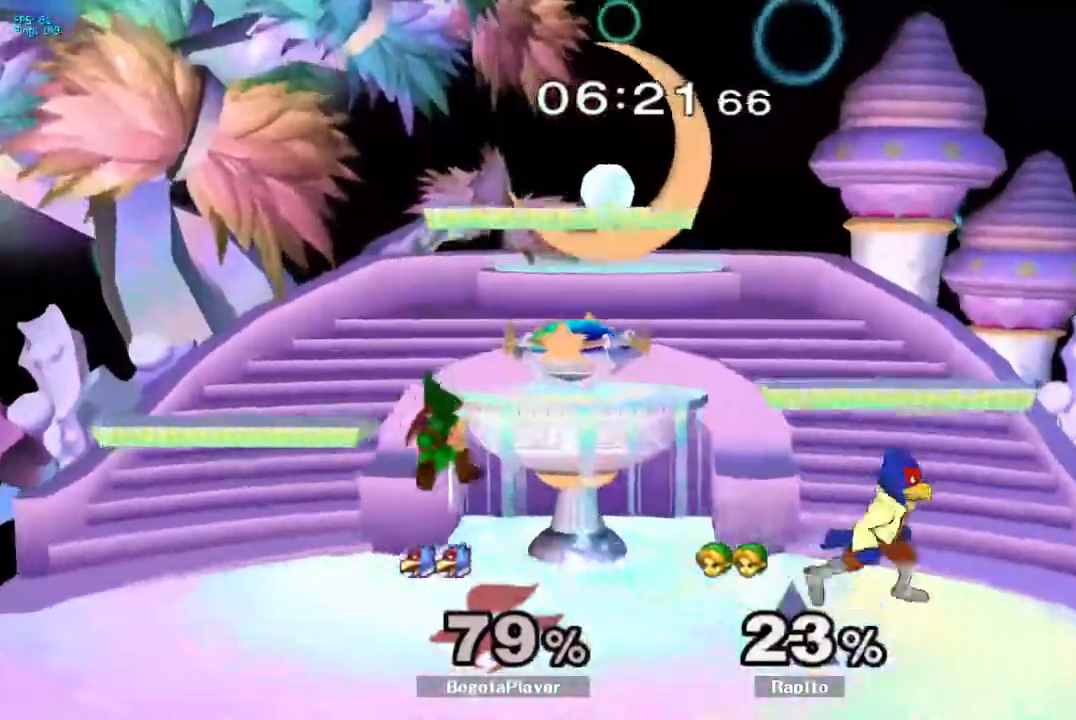
{"dt_ms": 500, "buttons": [], "left_stick": "down", "right_stick": "down", "events": [[67, "L1", "down"], [83, "left_stick", "down"], [200, "L1", "up"], [450, "right_stick", "down"]]}